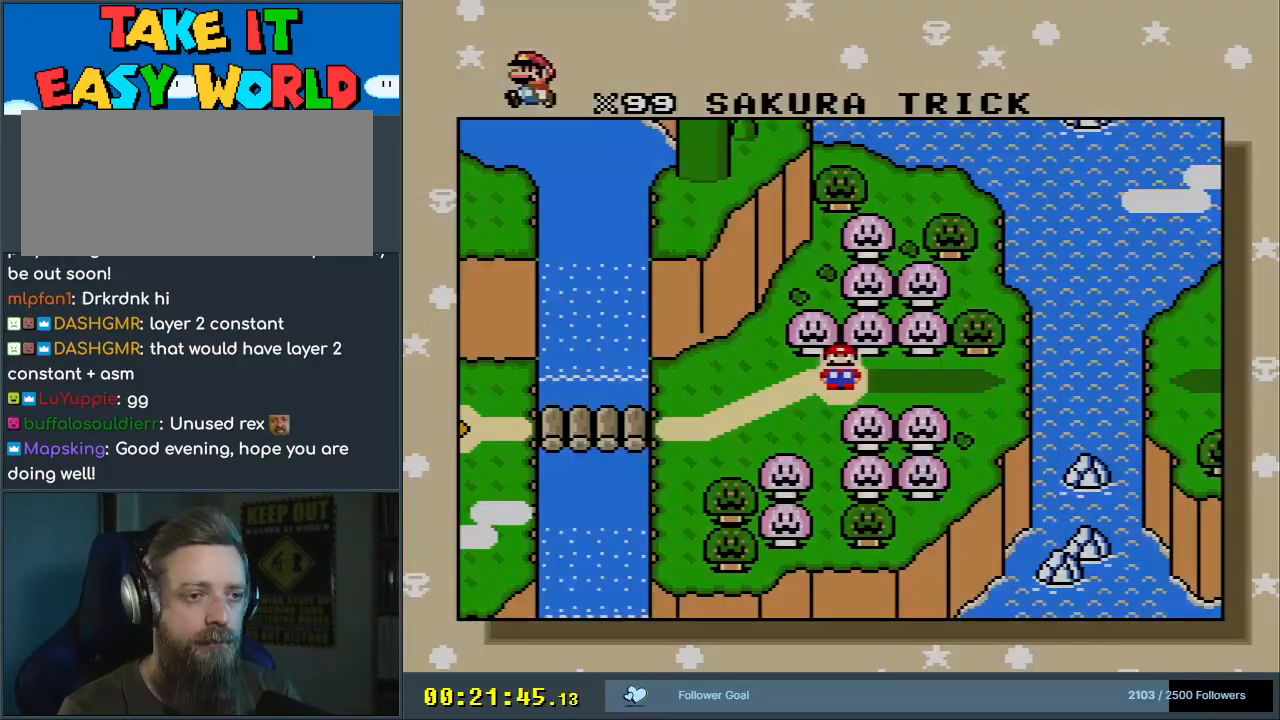
Gameplay with a controller (Nintendo layout); each line is a JSON object with the inputs held at the frame after it. "events" lists button and stick changes between this image and that frame as [ms after this image, input, new state], when the widget could be followed in between. Not read: L3 R3.
{"buttons": [], "events": [[17, "A", "down"], [50, "A", "up"]]}
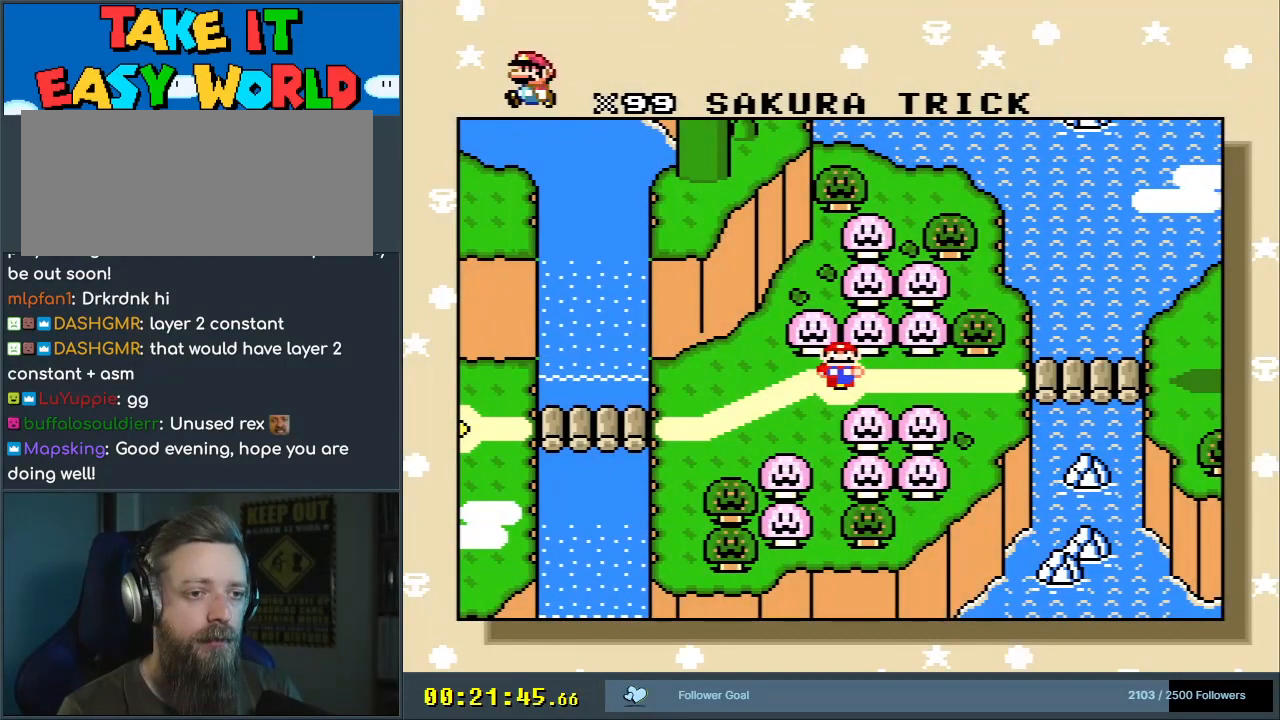
{"buttons": [], "events": []}
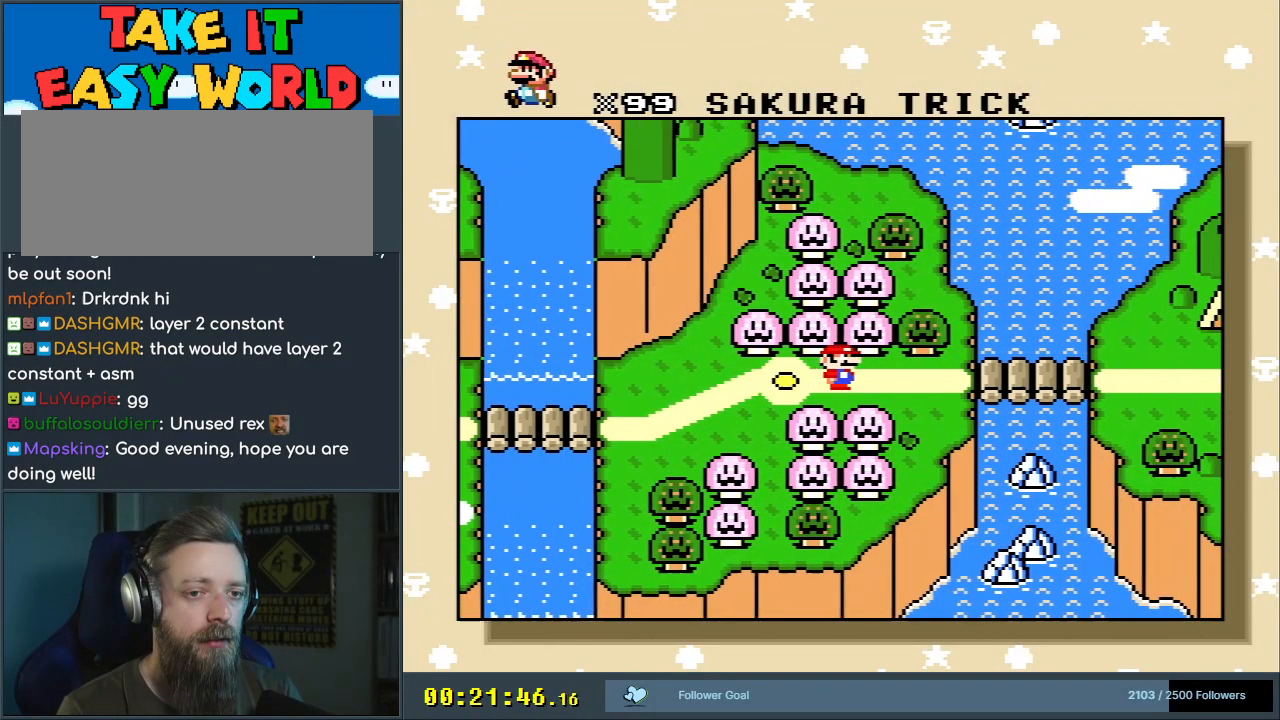
{"buttons": [], "events": []}
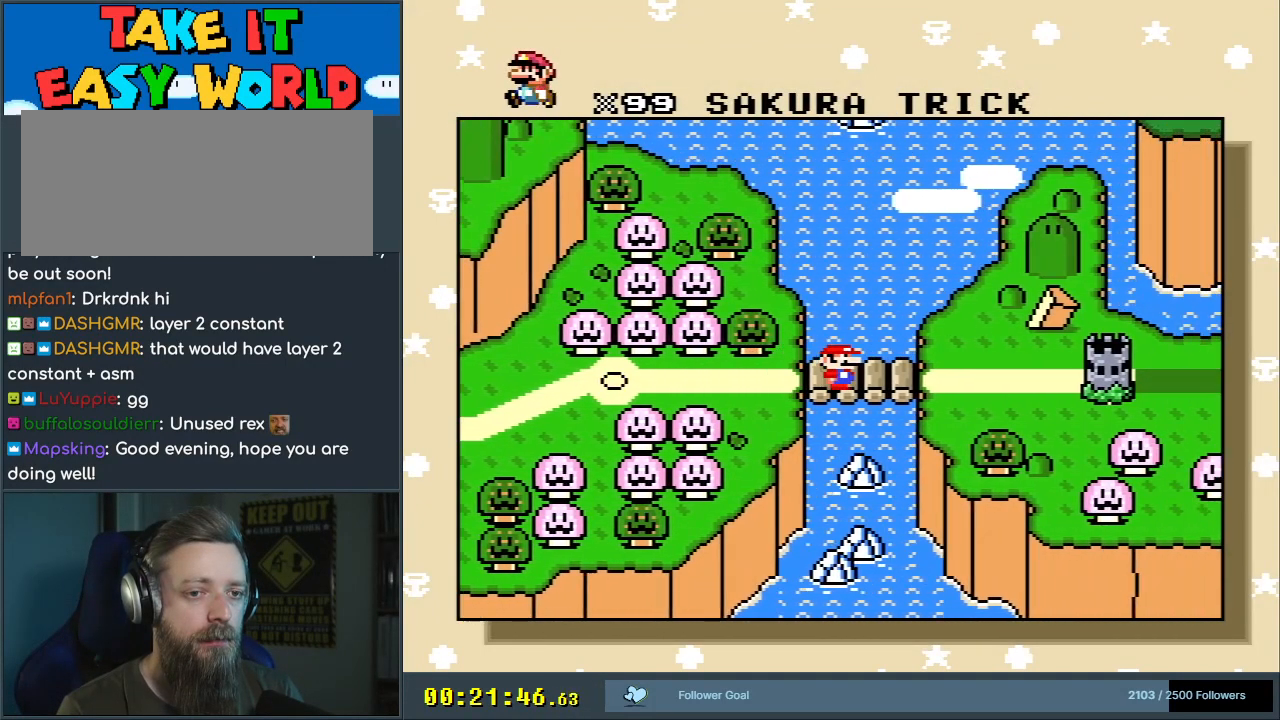
{"buttons": [], "events": []}
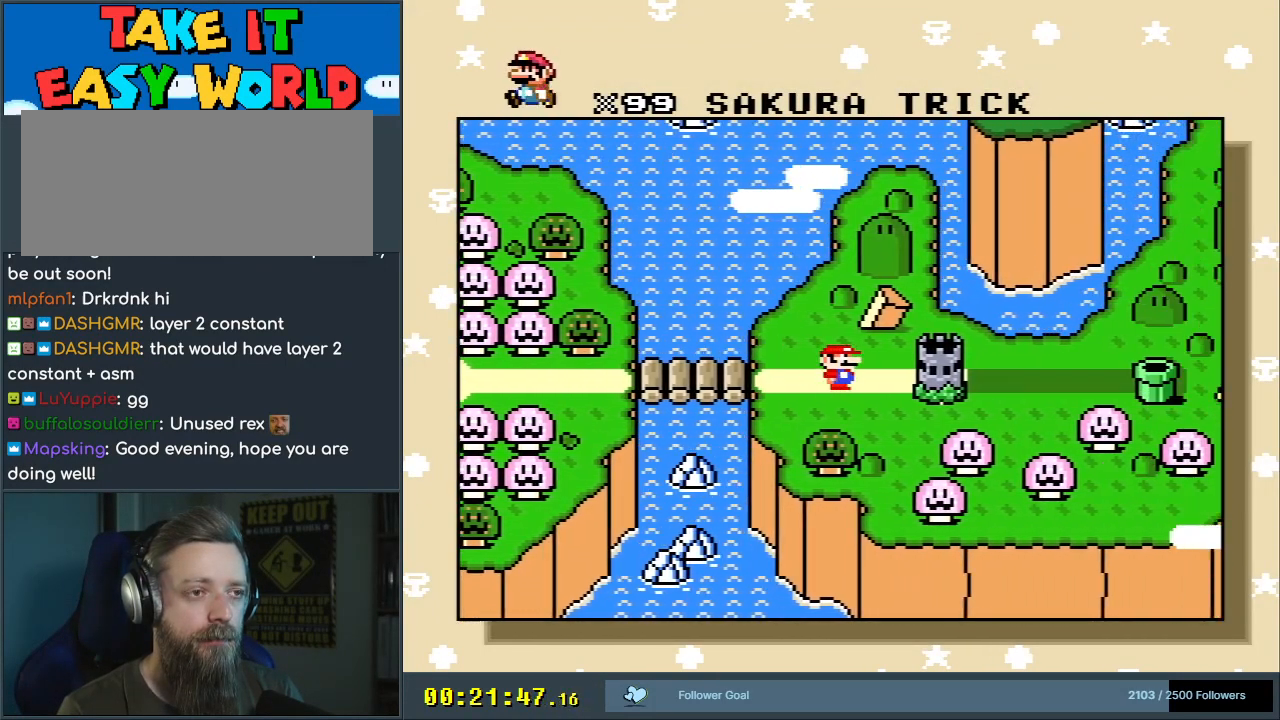
{"buttons": [], "events": []}
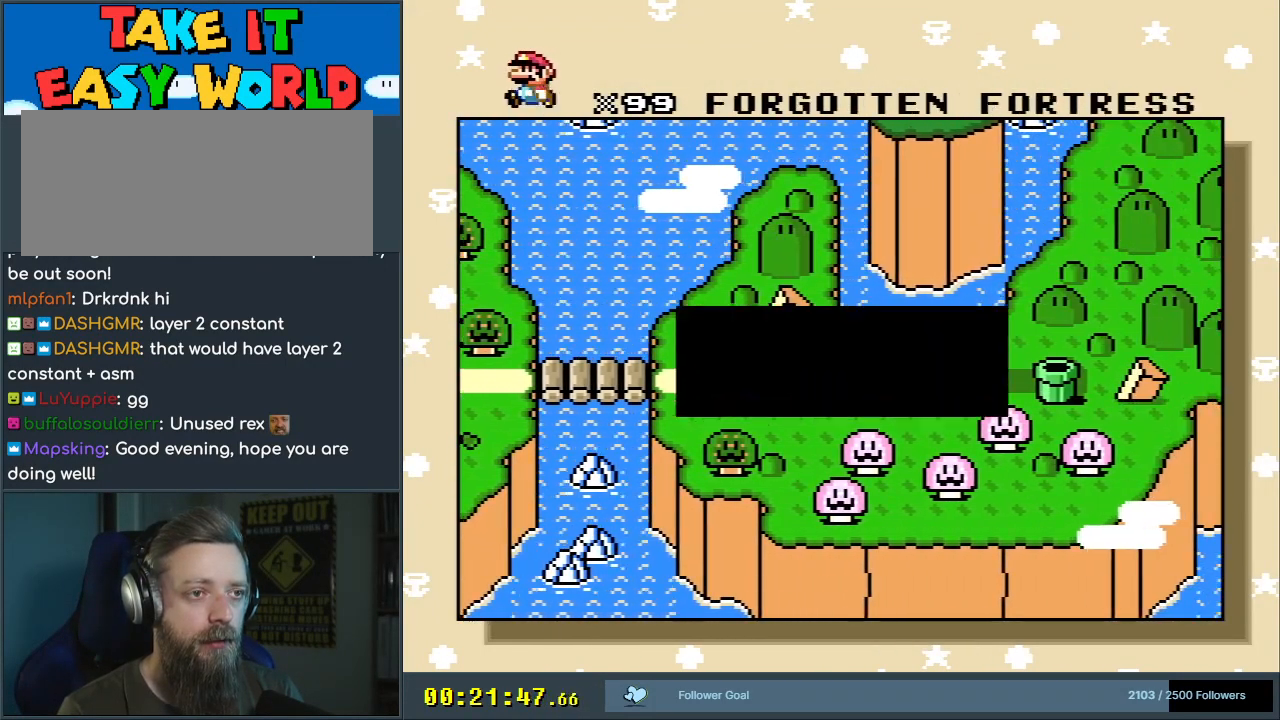
{"buttons": ["A"], "events": [[383, "A", "down"]]}
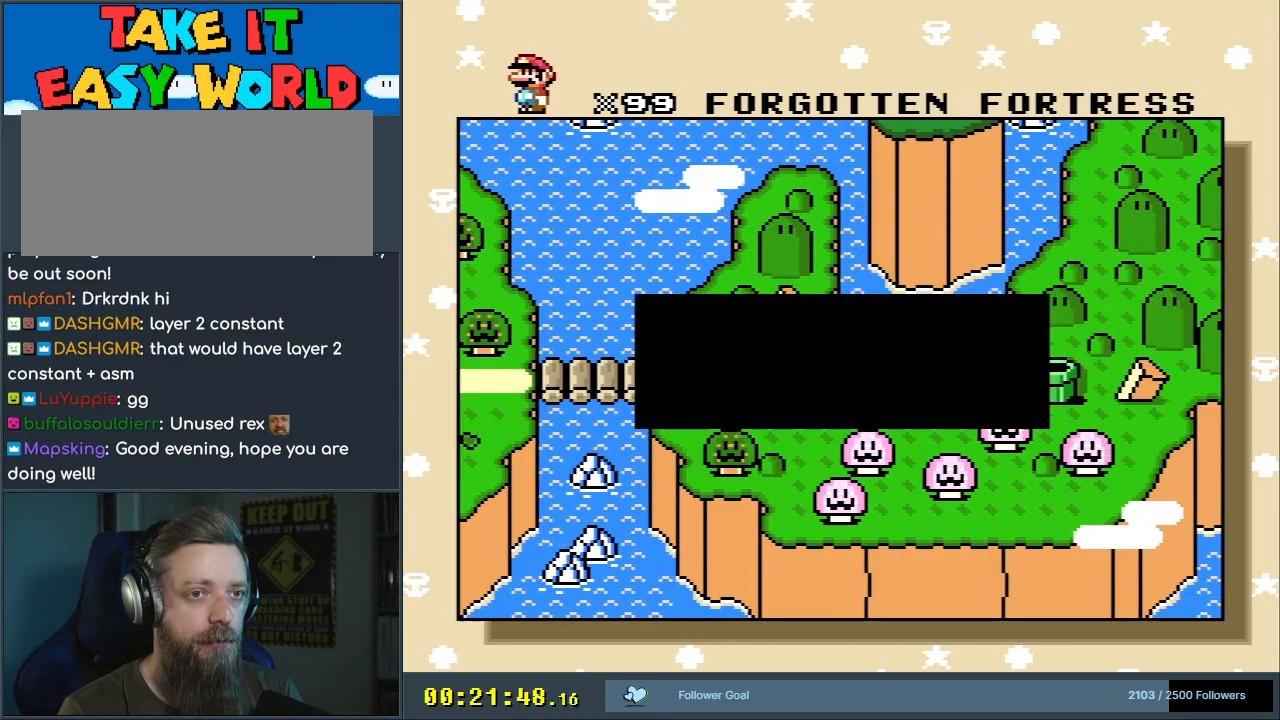
{"buttons": [], "events": [[50, "A", "up"]]}
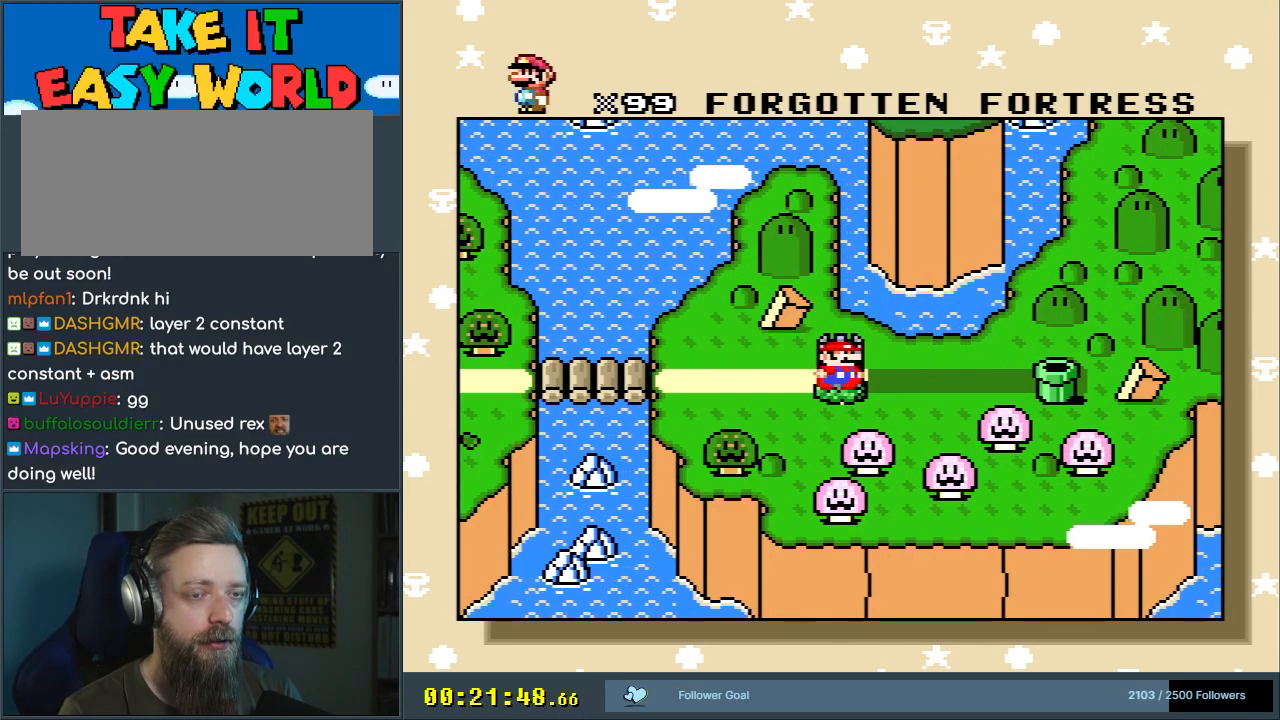
{"buttons": ["A"], "events": [[167, "A", "down"]]}
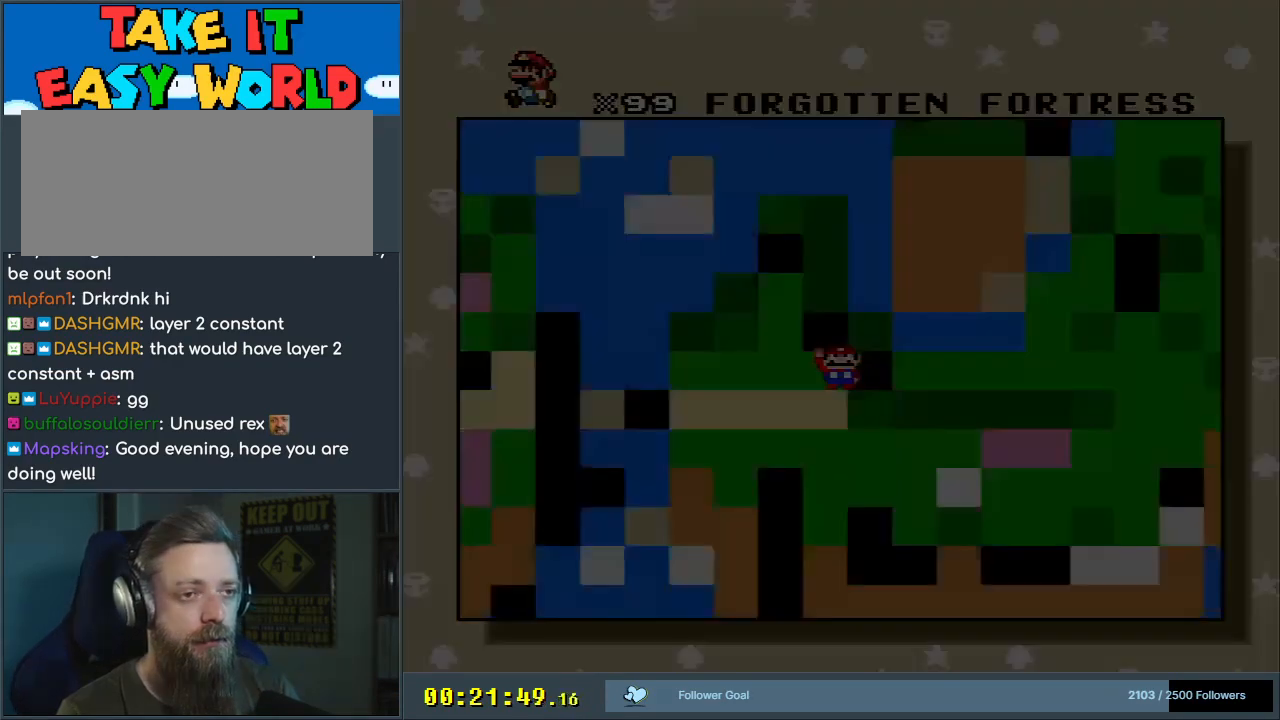
{"buttons": [], "events": [[50, "A", "up"]]}
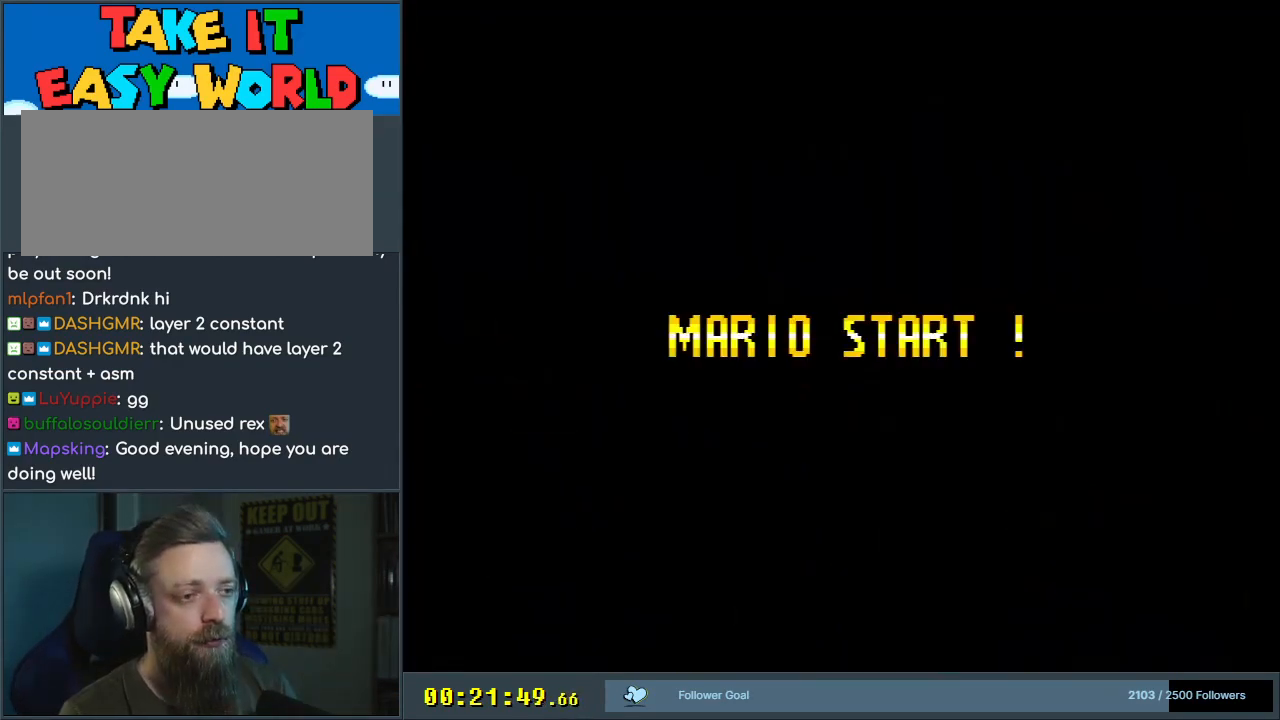
{"buttons": [], "events": []}
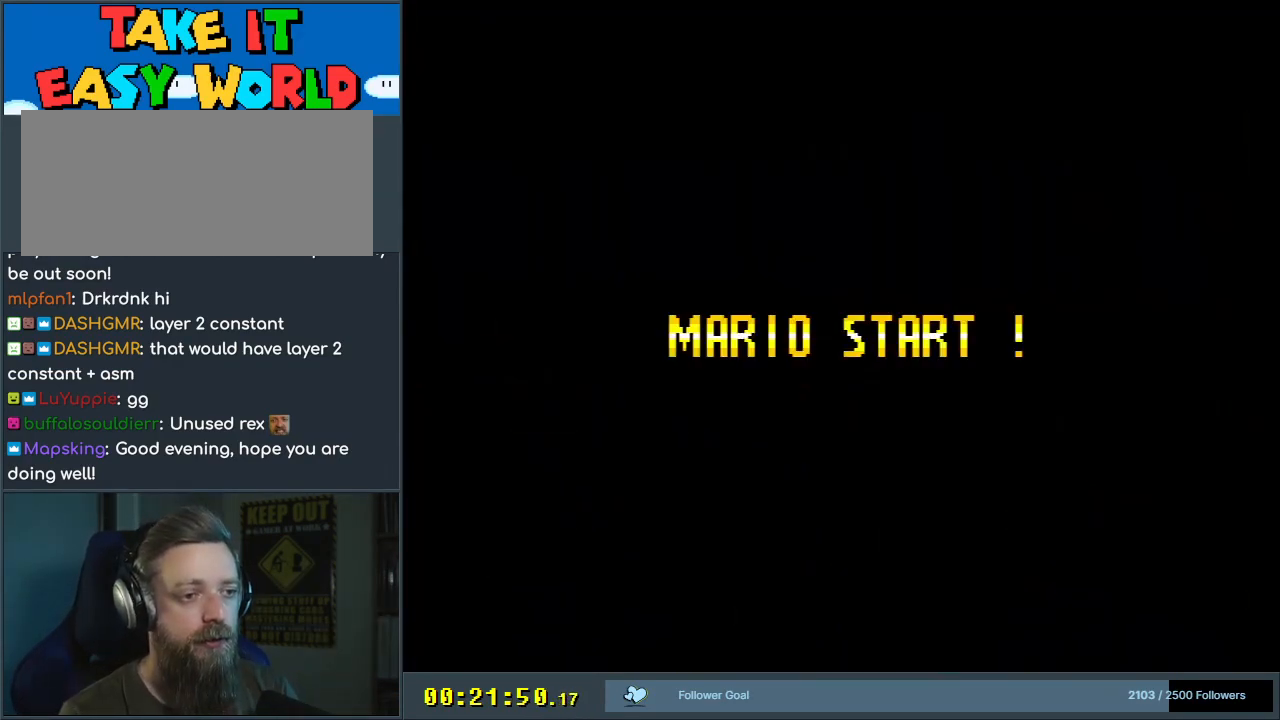
{"buttons": [], "events": []}
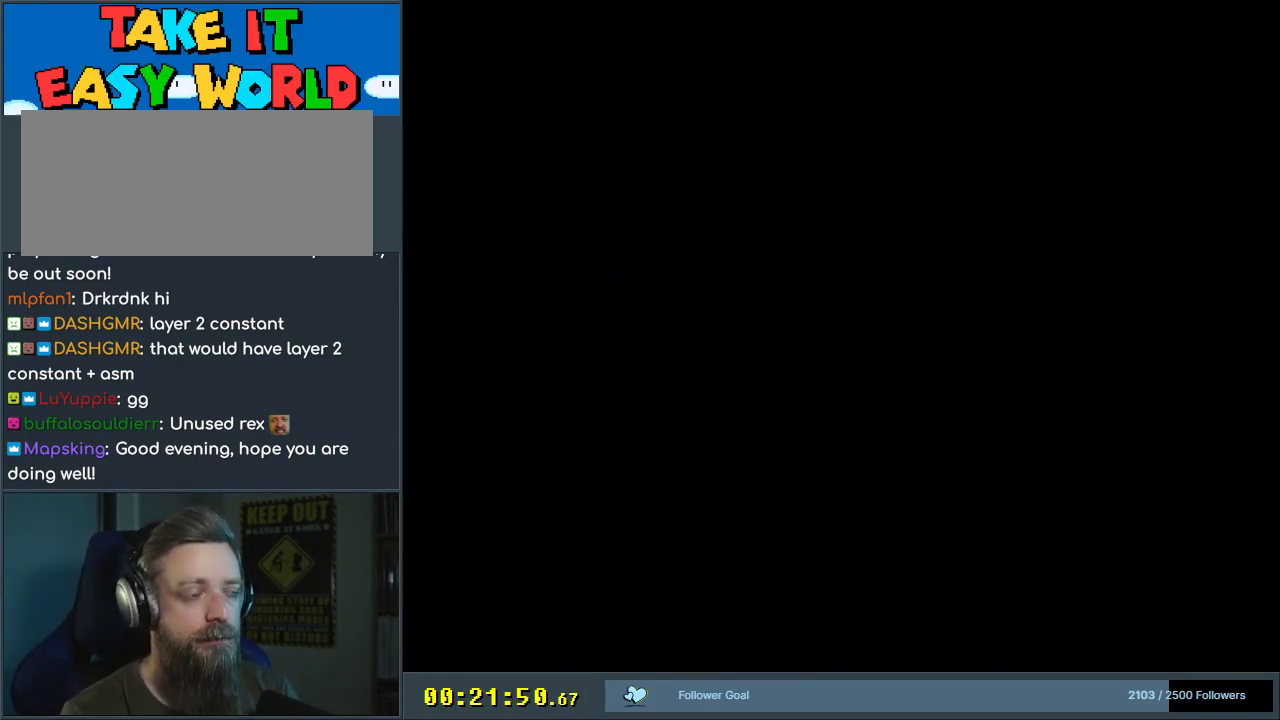
{"buttons": [], "events": []}
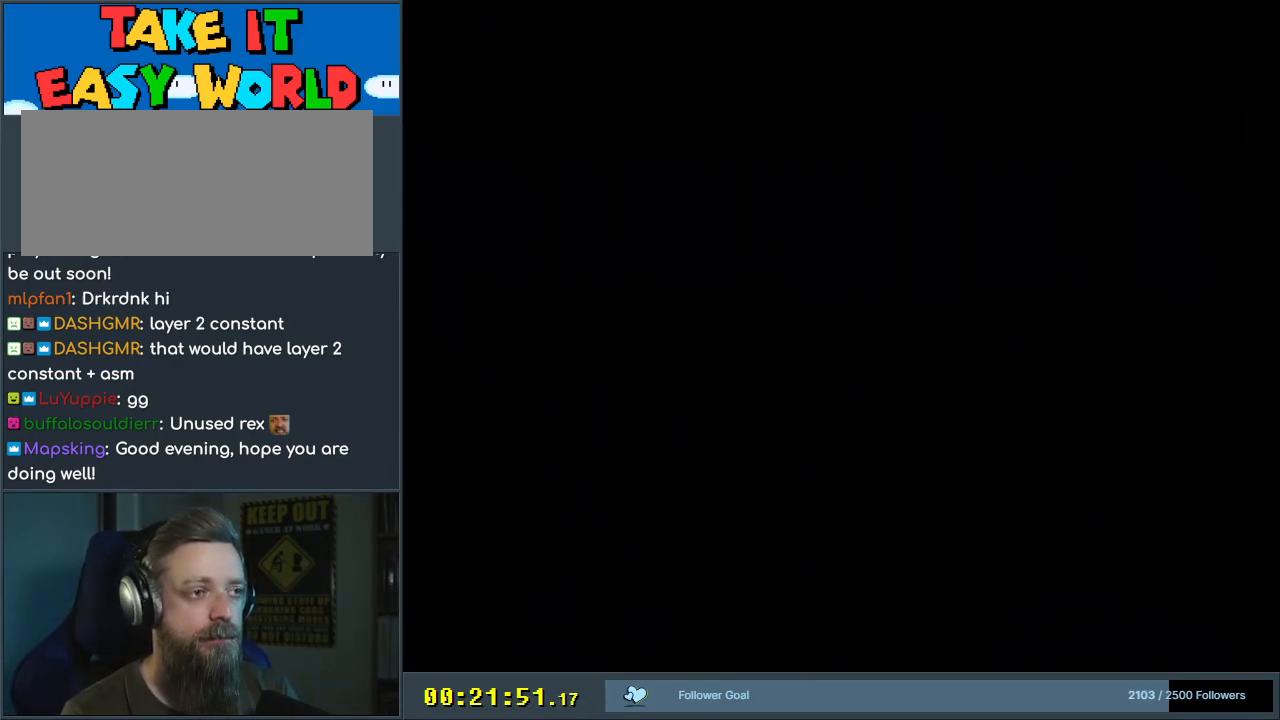
{"buttons": [], "events": []}
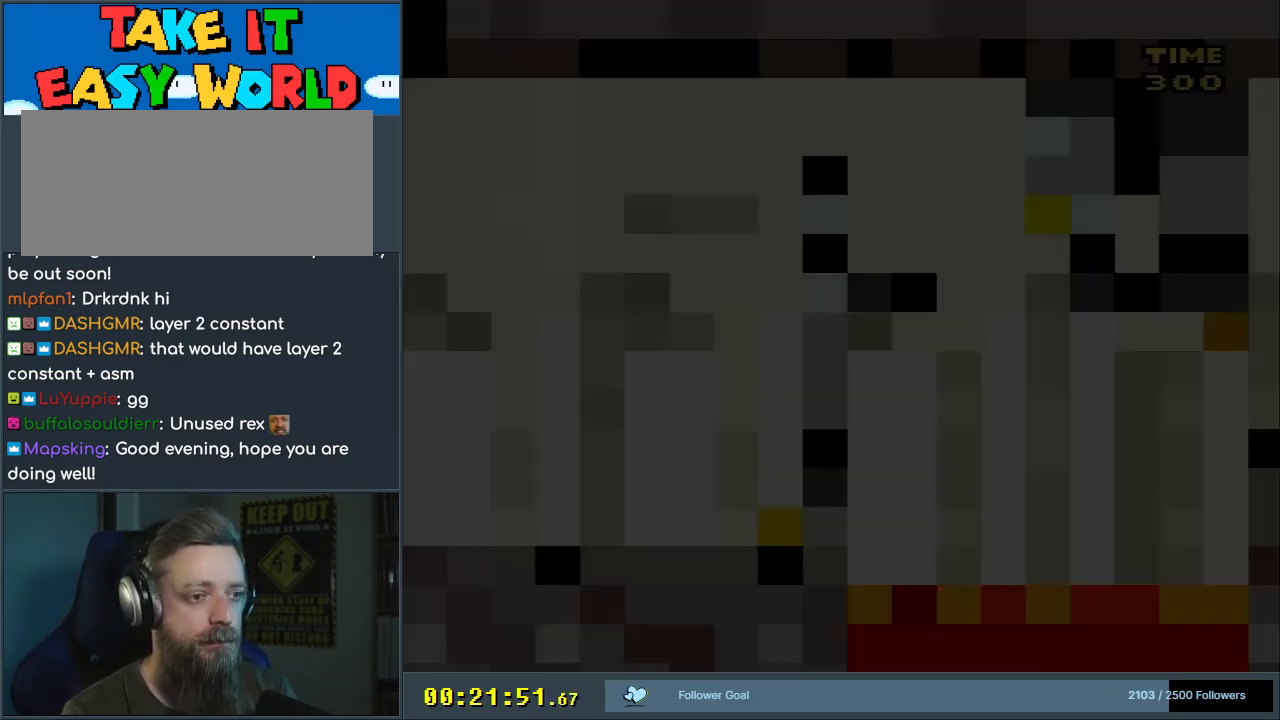
{"buttons": ["Y", "DPAD_RIGHT"], "events": [[217, "Y", "down"], [400, "DPAD_RIGHT", "down"]]}
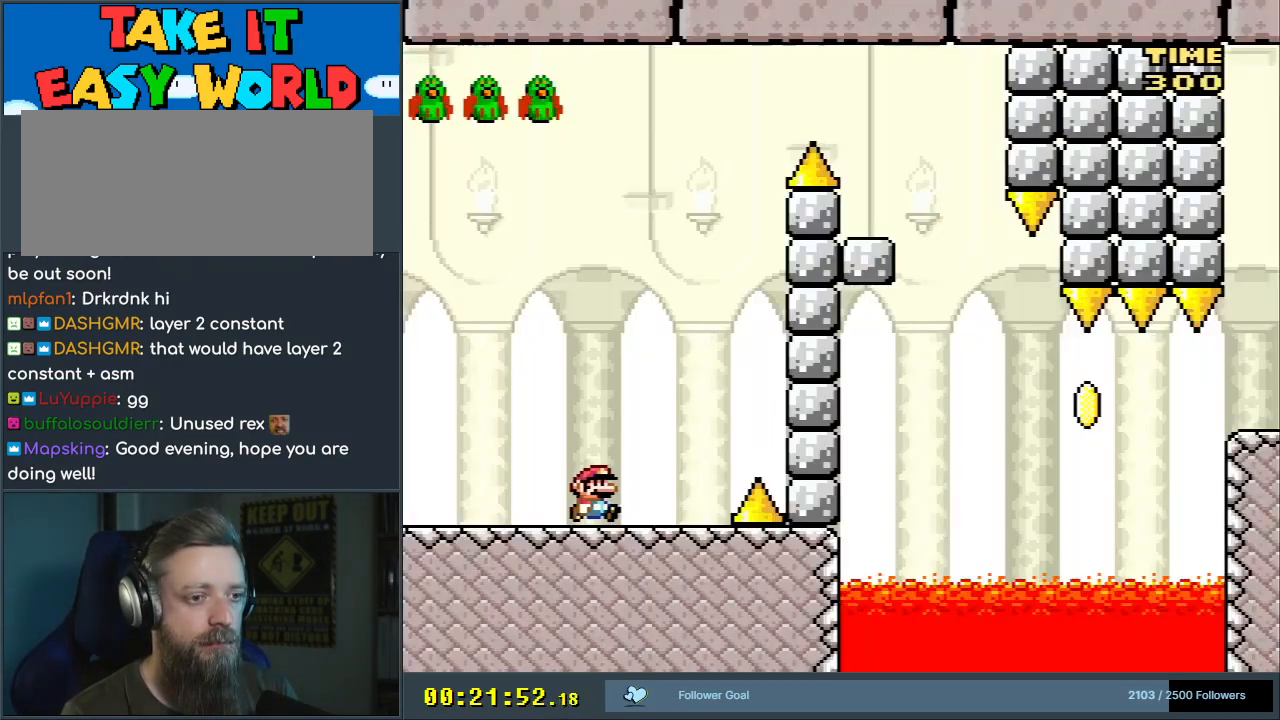
{"buttons": ["Y"], "events": [[250, "DPAD_RIGHT", "up"], [333, "DPAD_LEFT", "down"], [450, "DPAD_LEFT", "up"]]}
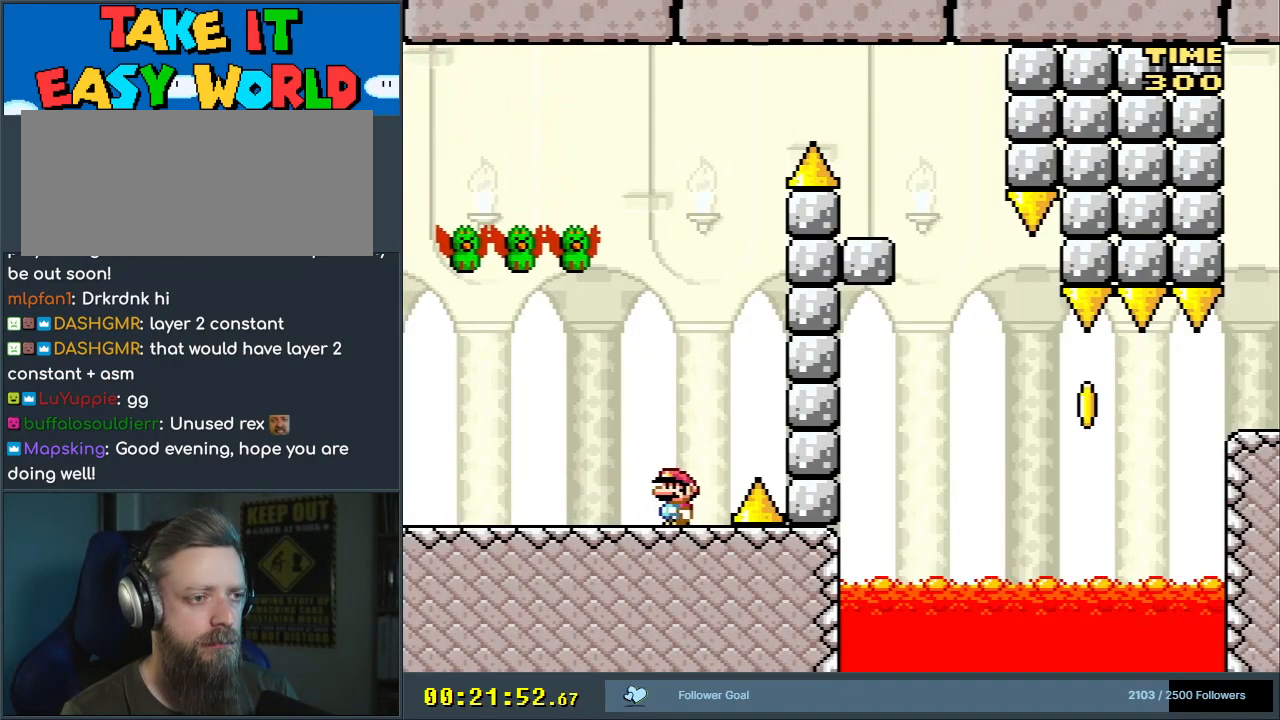
{"buttons": ["B", "Y"], "events": [[167, "DPAD_RIGHT", "down"], [283, "B", "down"], [417, "DPAD_RIGHT", "up"]]}
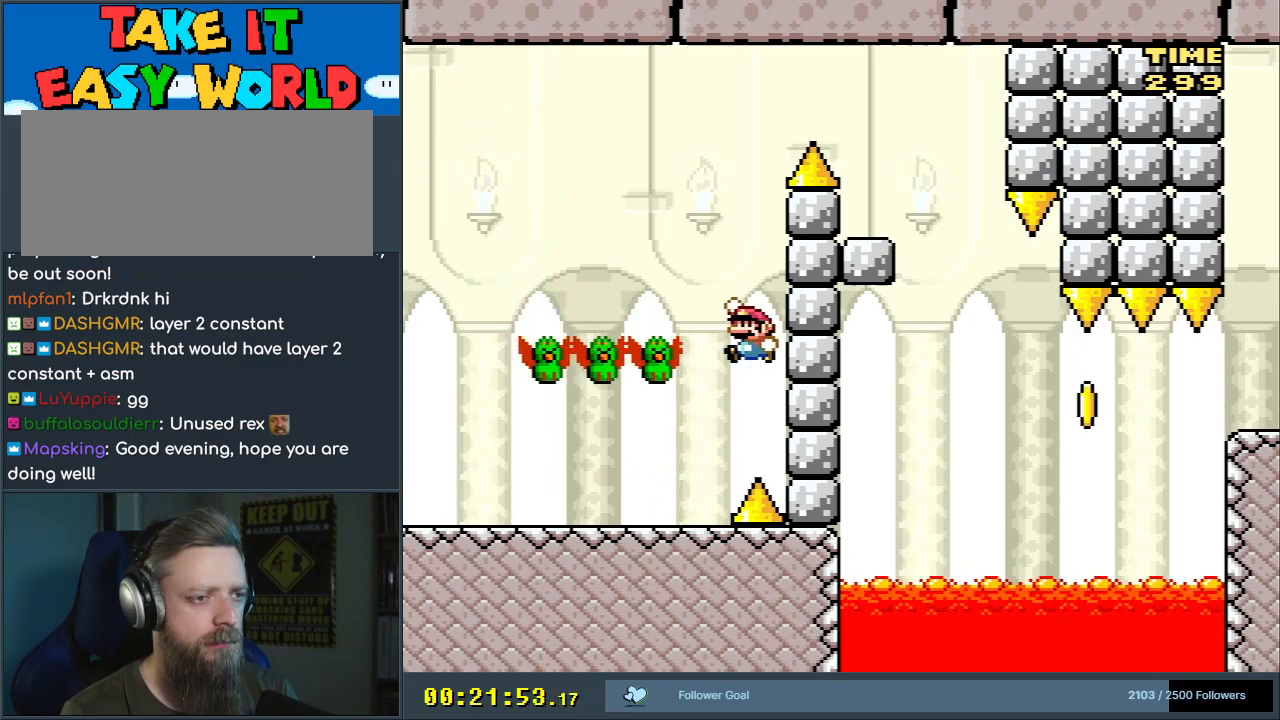
{"buttons": ["B", "Y"], "events": [[33, "DPAD_LEFT", "down"], [100, "B", "up"], [167, "DPAD_LEFT", "up"], [200, "B", "down"]]}
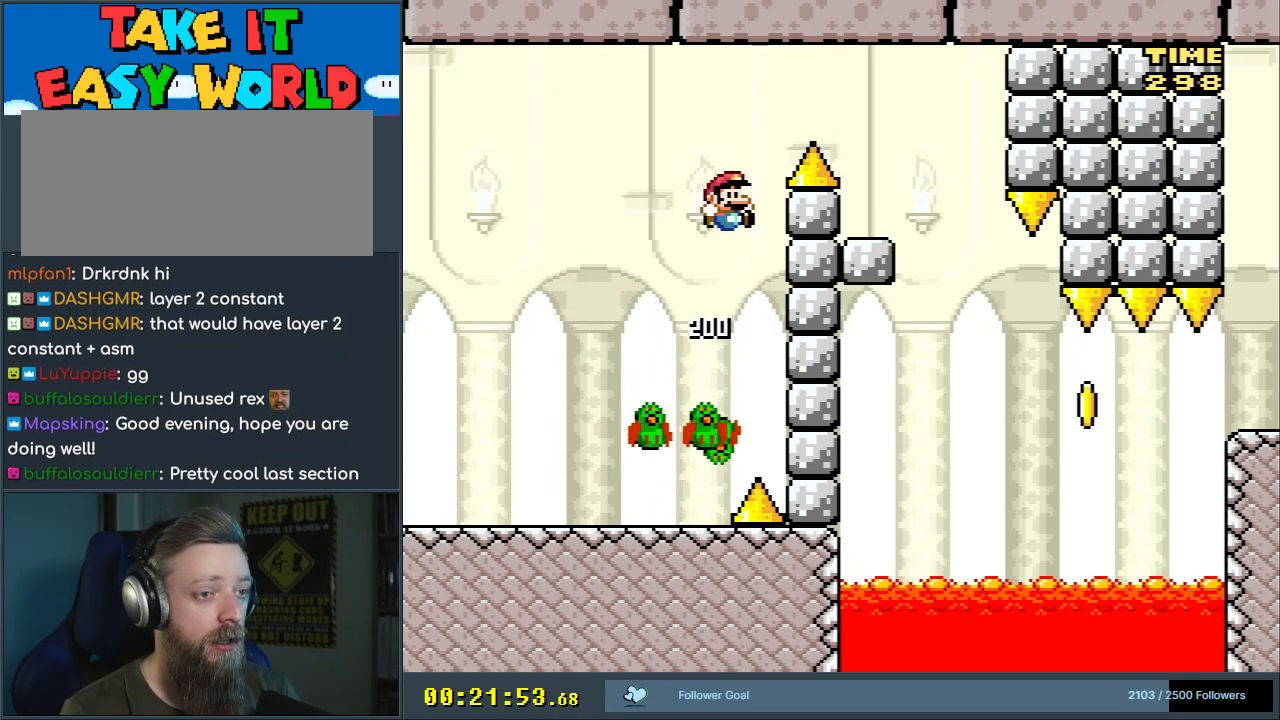
{"buttons": ["B", "Y"], "events": [[33, "DPAD_RIGHT", "down"], [417, "DPAD_RIGHT", "up"]]}
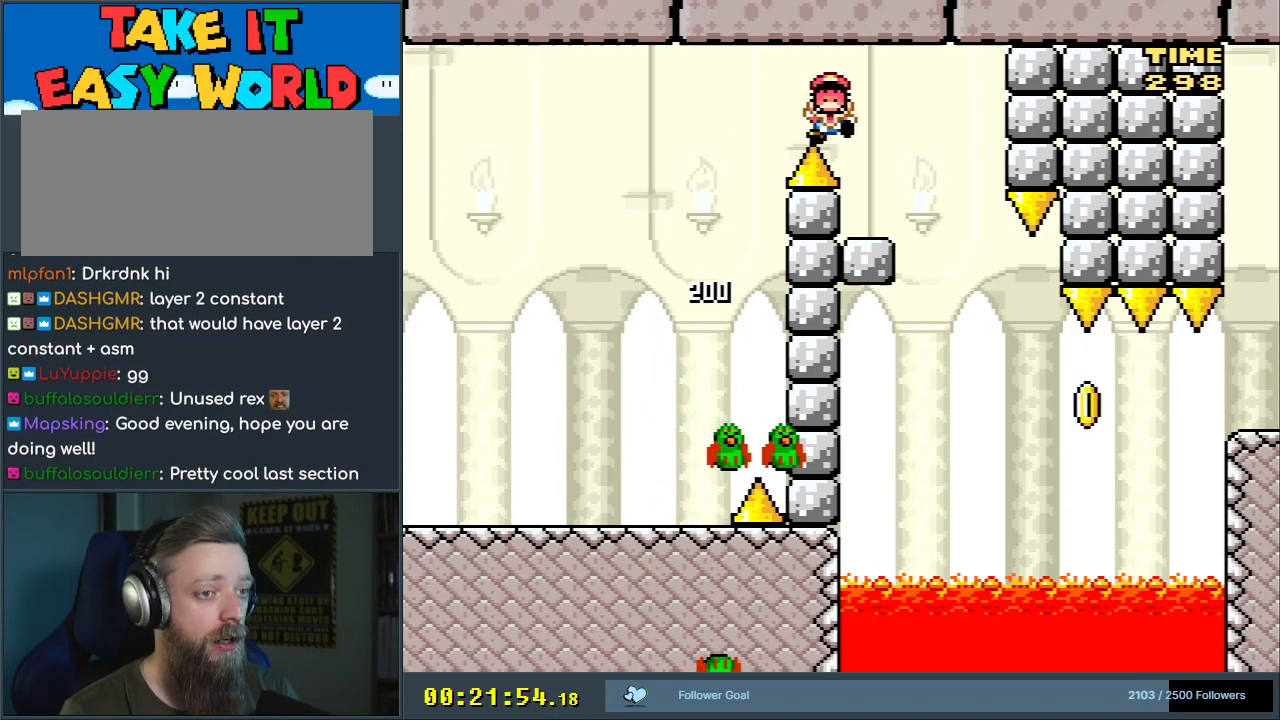
{"buttons": [], "events": [[17, "DPAD_LEFT", "down"], [183, "DPAD_LEFT", "up"], [250, "Y", "up"], [283, "B", "up"], [383, "A", "down"], [483, "A", "up"]]}
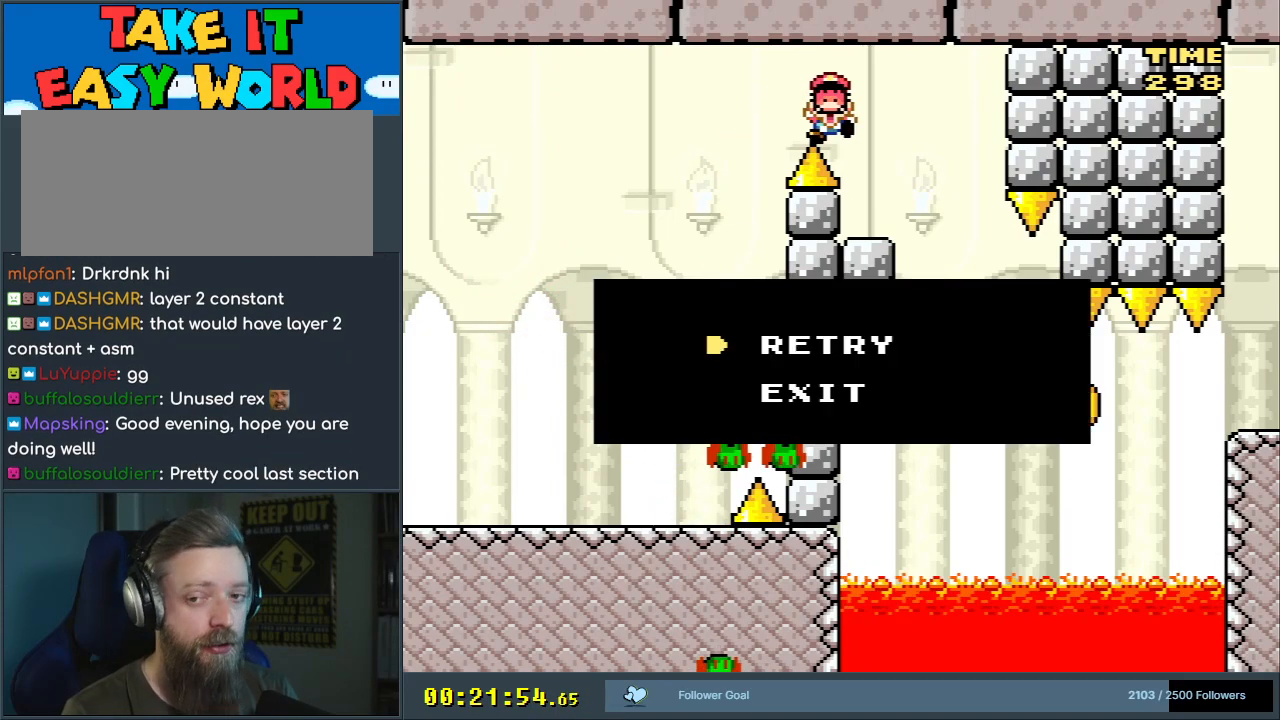
{"buttons": [], "events": [[50, "A", "down"], [200, "A", "up"]]}
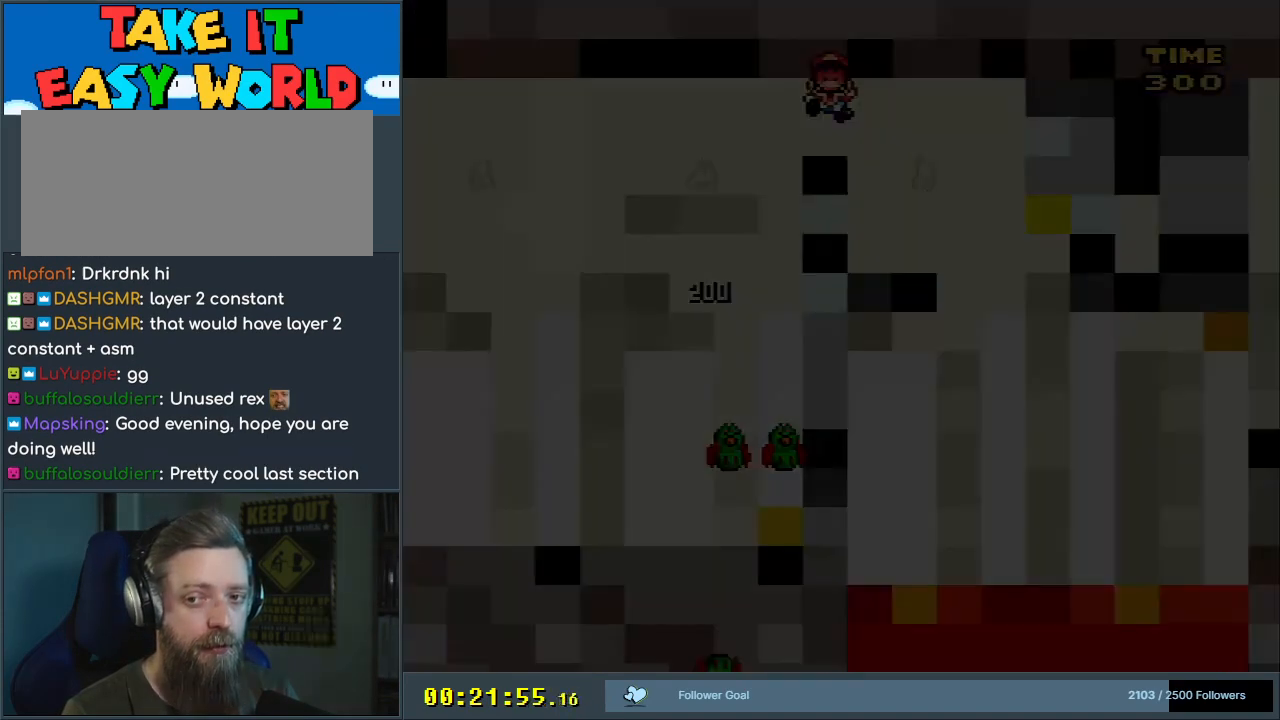
{"buttons": [], "events": []}
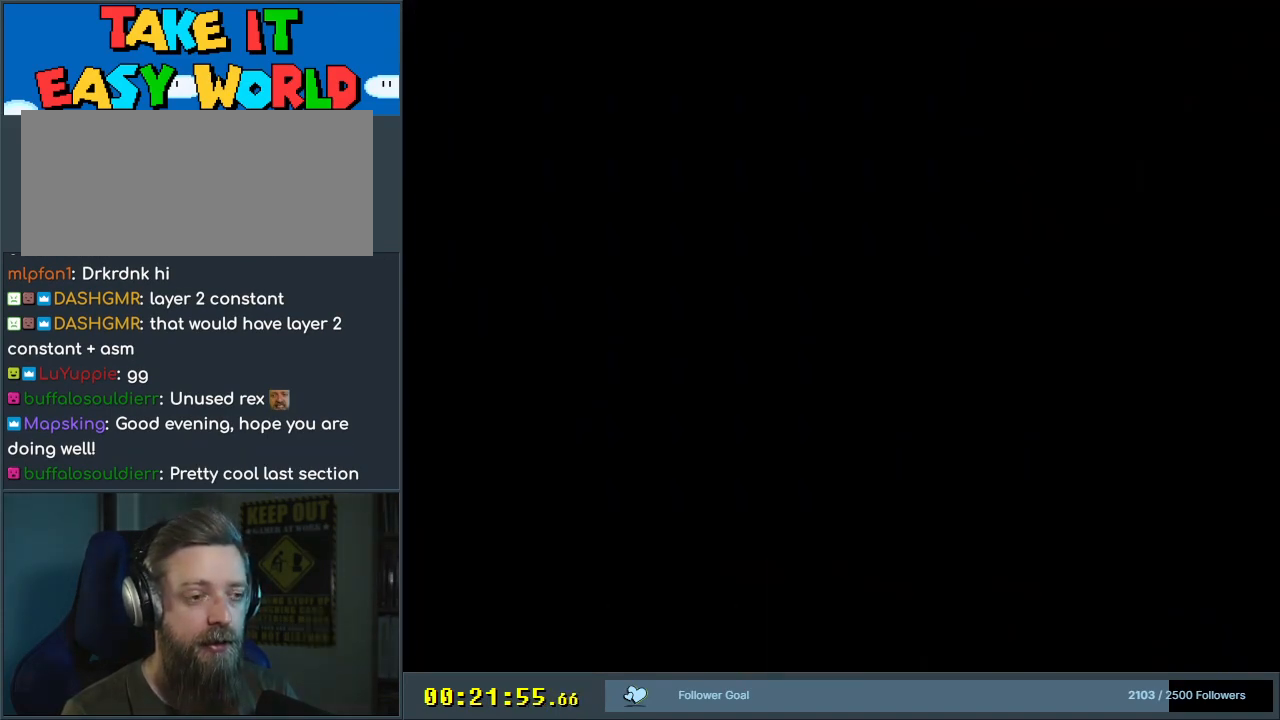
{"buttons": ["Y"], "events": [[67, "Y", "down"]]}
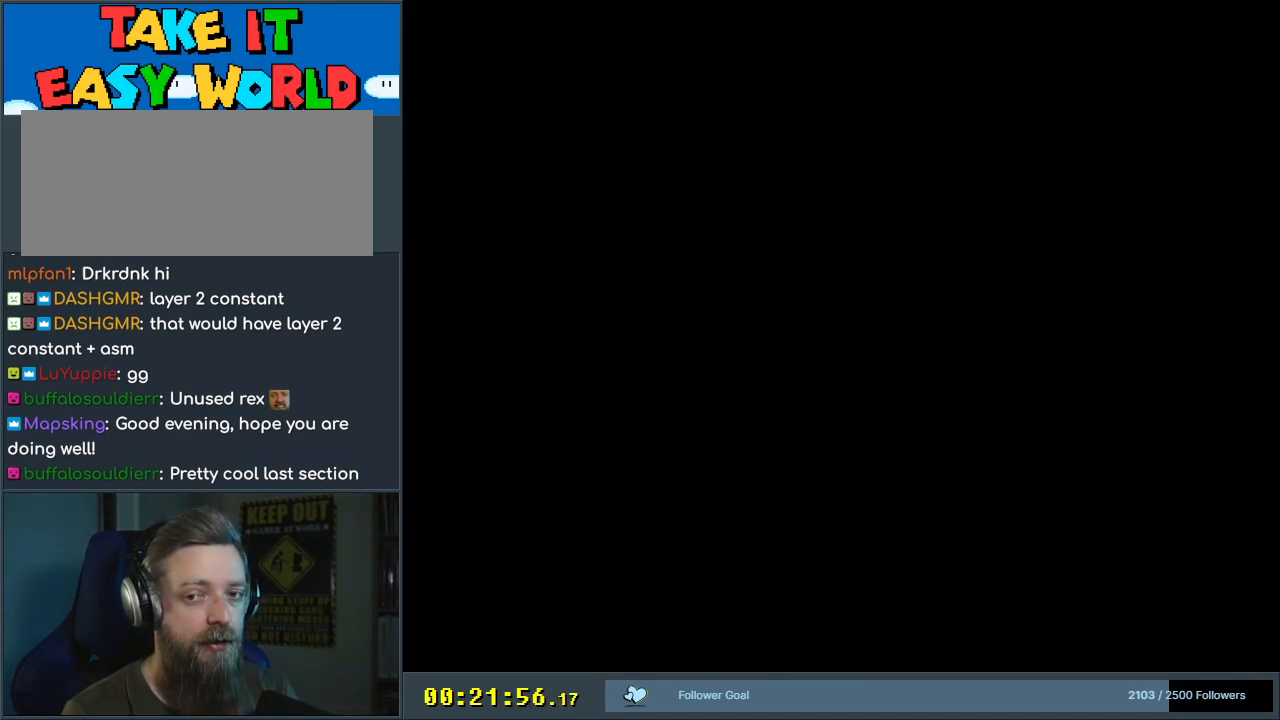
{"buttons": ["Y"], "events": []}
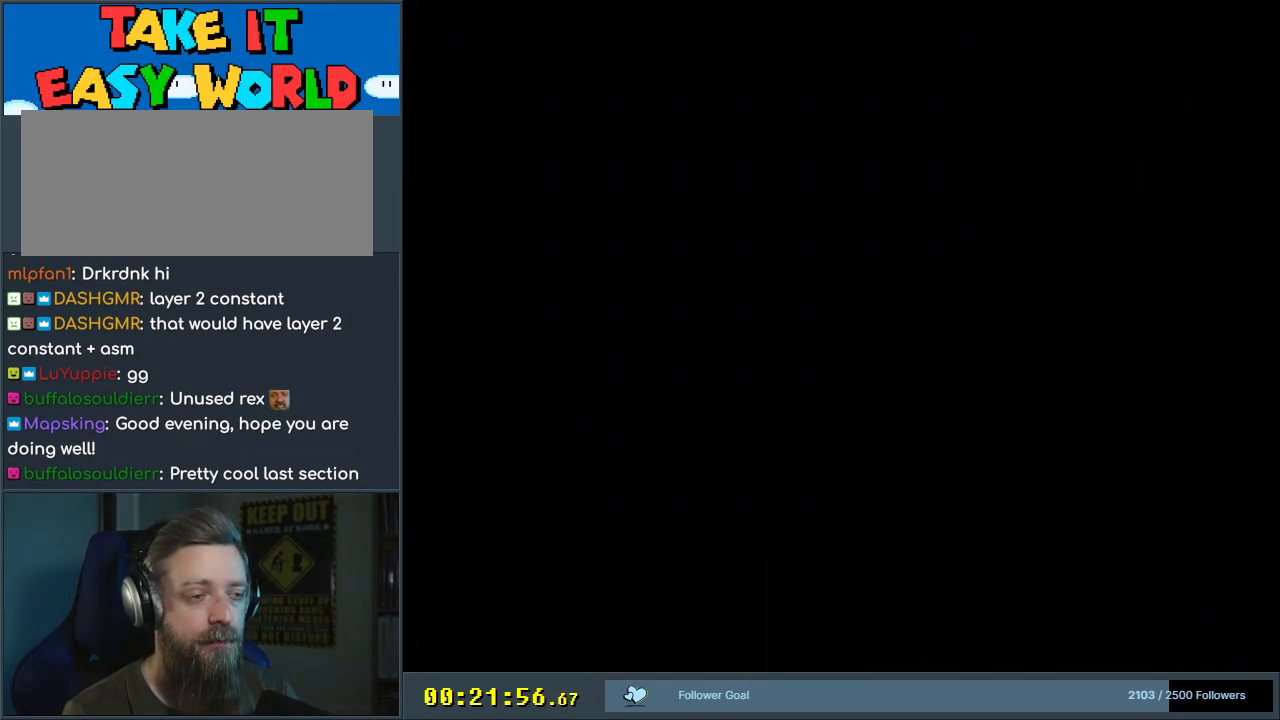
{"buttons": ["Y"], "events": []}
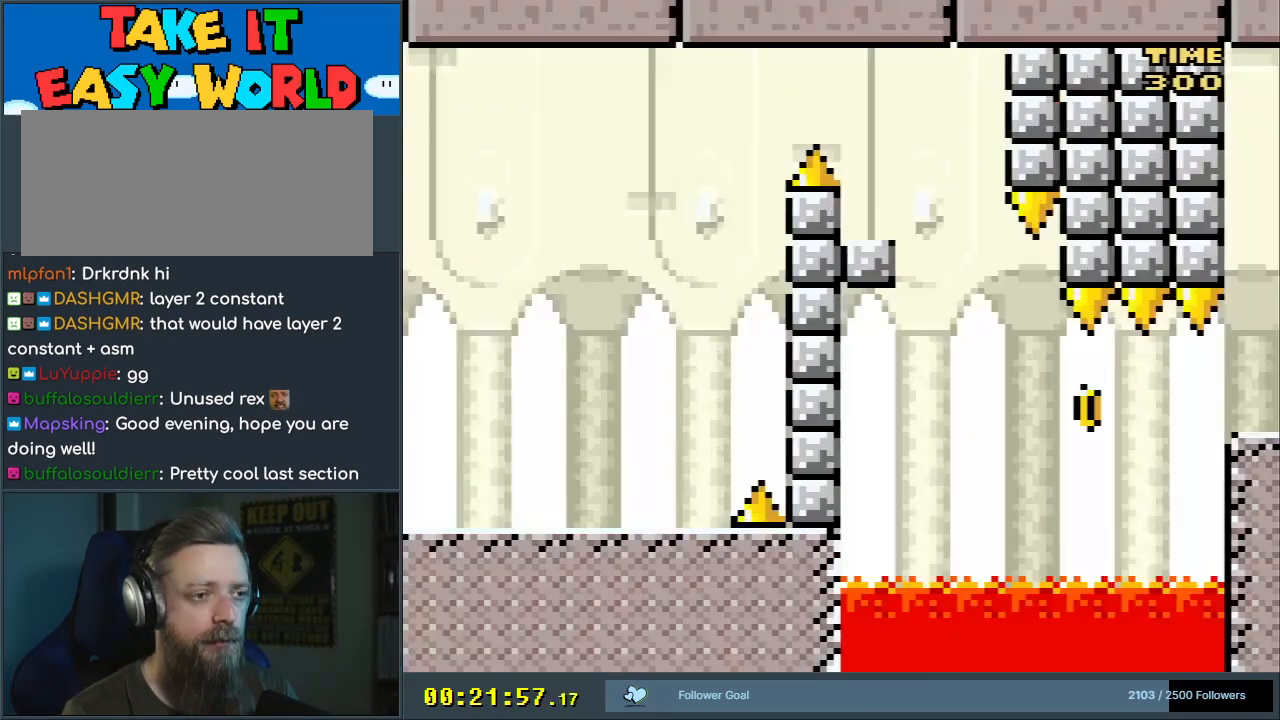
{"buttons": ["Y", "DPAD_RIGHT"], "events": [[333, "DPAD_RIGHT", "down"]]}
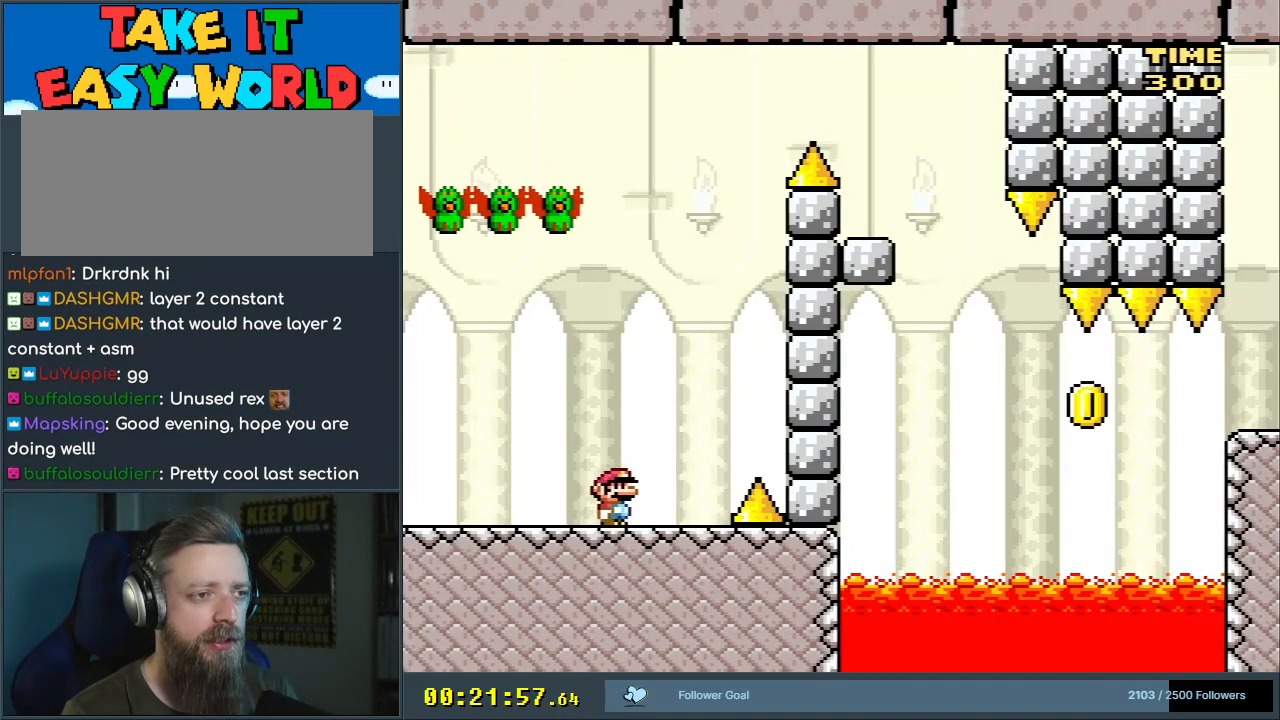
{"buttons": ["B", "Y", "DPAD_LEFT"], "events": [[217, "B", "down"], [300, "DPAD_RIGHT", "up"], [317, "DPAD_LEFT", "down"]]}
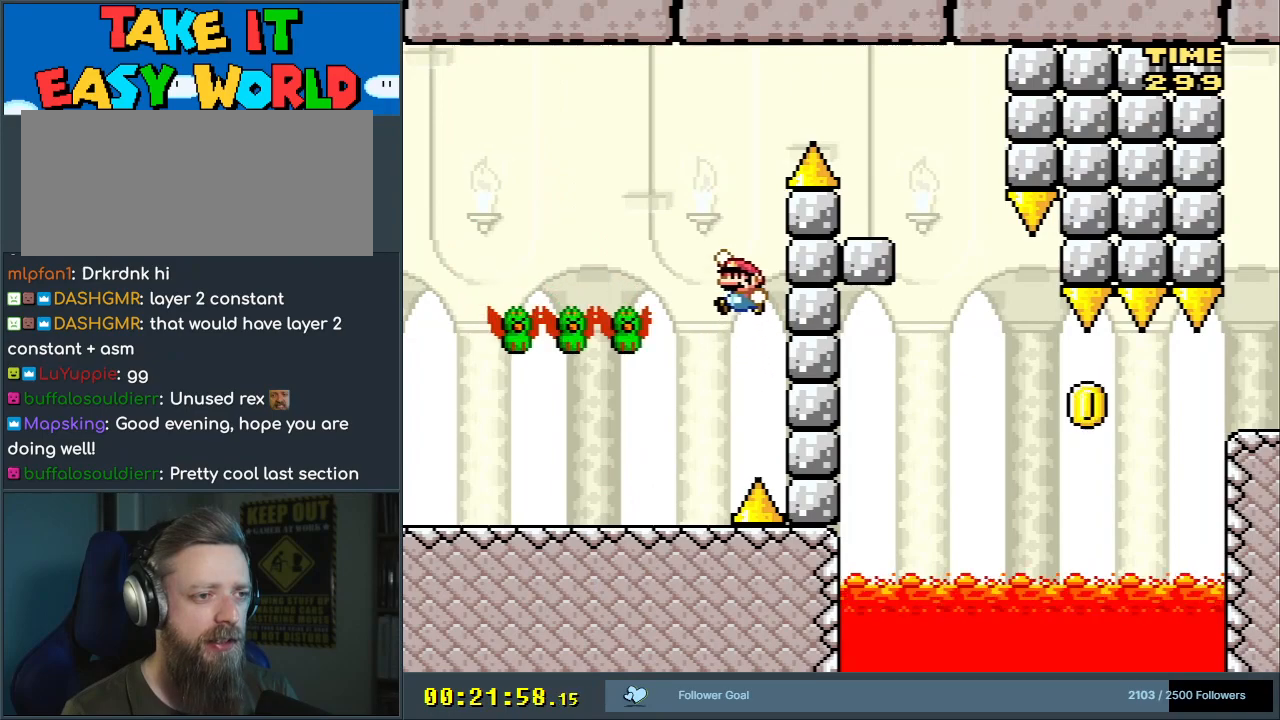
{"buttons": ["B", "Y", "DPAD_RIGHT"], "events": [[50, "DPAD_LEFT", "up"], [83, "B", "up"], [200, "B", "down"], [267, "DPAD_RIGHT", "down"]]}
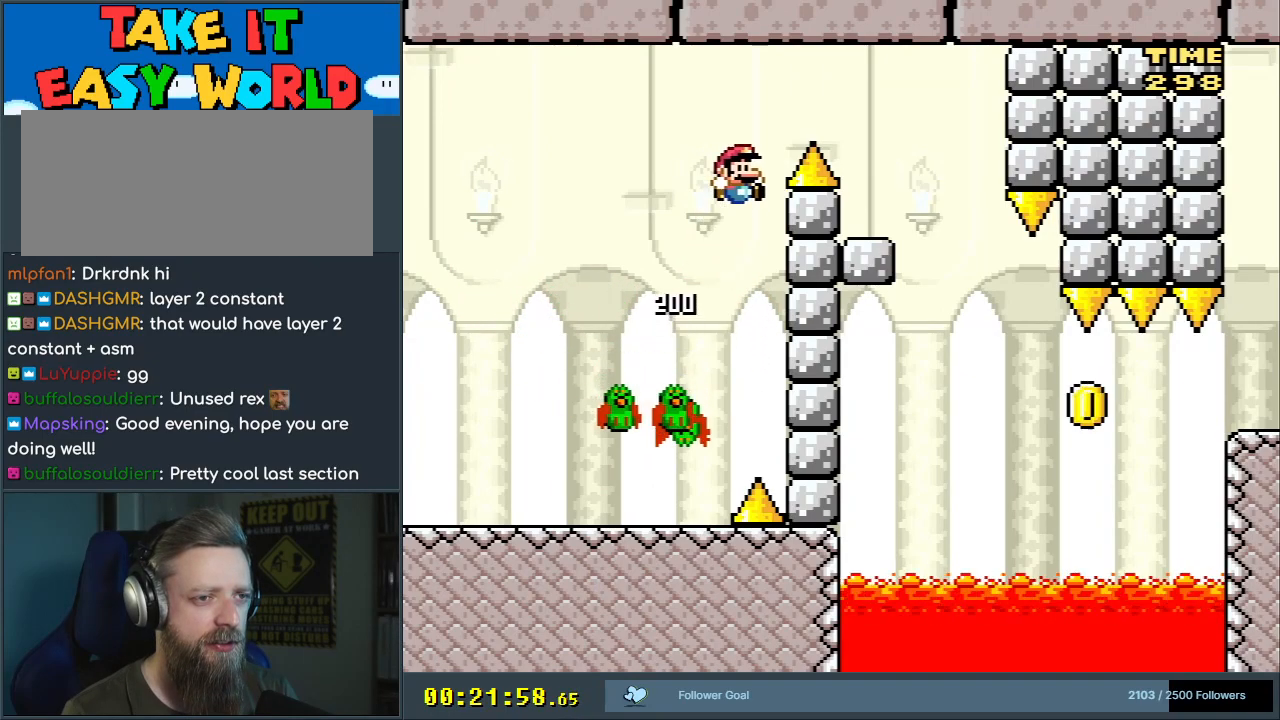
{"buttons": ["B", "Y", "DPAD_LEFT"], "events": [[250, "DPAD_RIGHT", "up"], [367, "DPAD_LEFT", "down"]]}
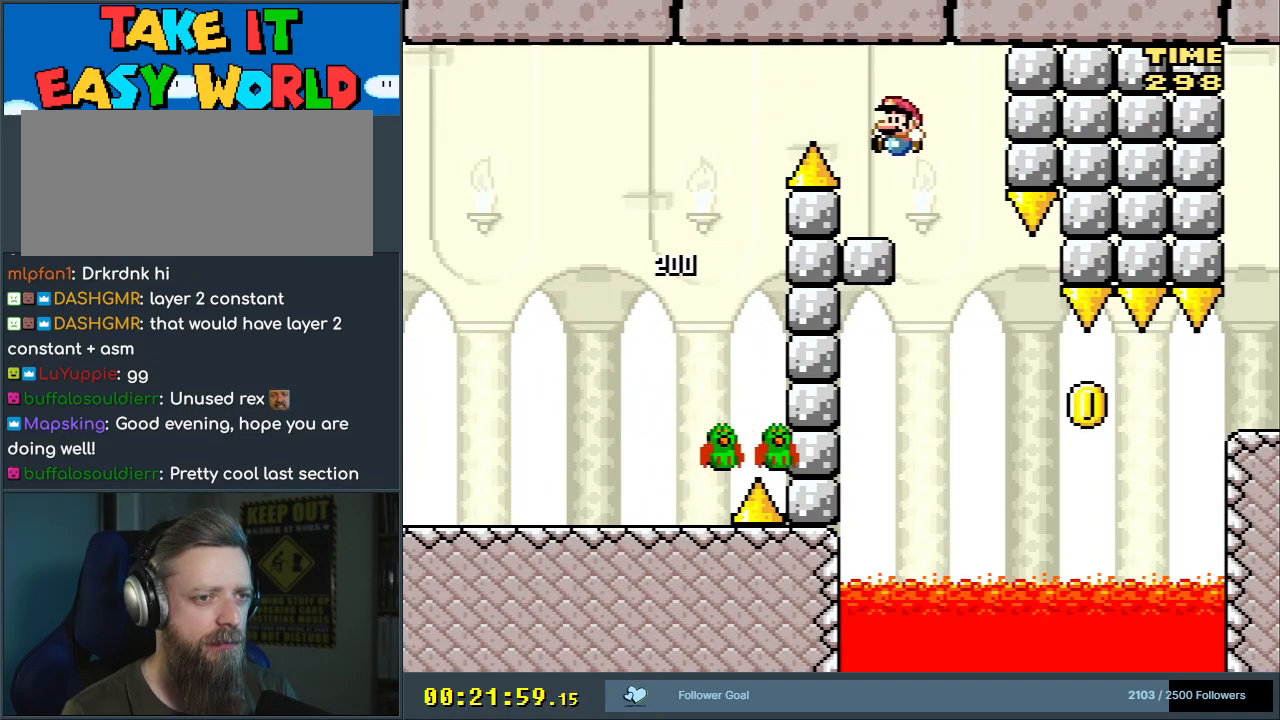
{"buttons": ["B", "Y"], "events": [[183, "DPAD_LEFT", "up"], [333, "DPAD_RIGHT", "down"], [383, "DPAD_RIGHT", "up"]]}